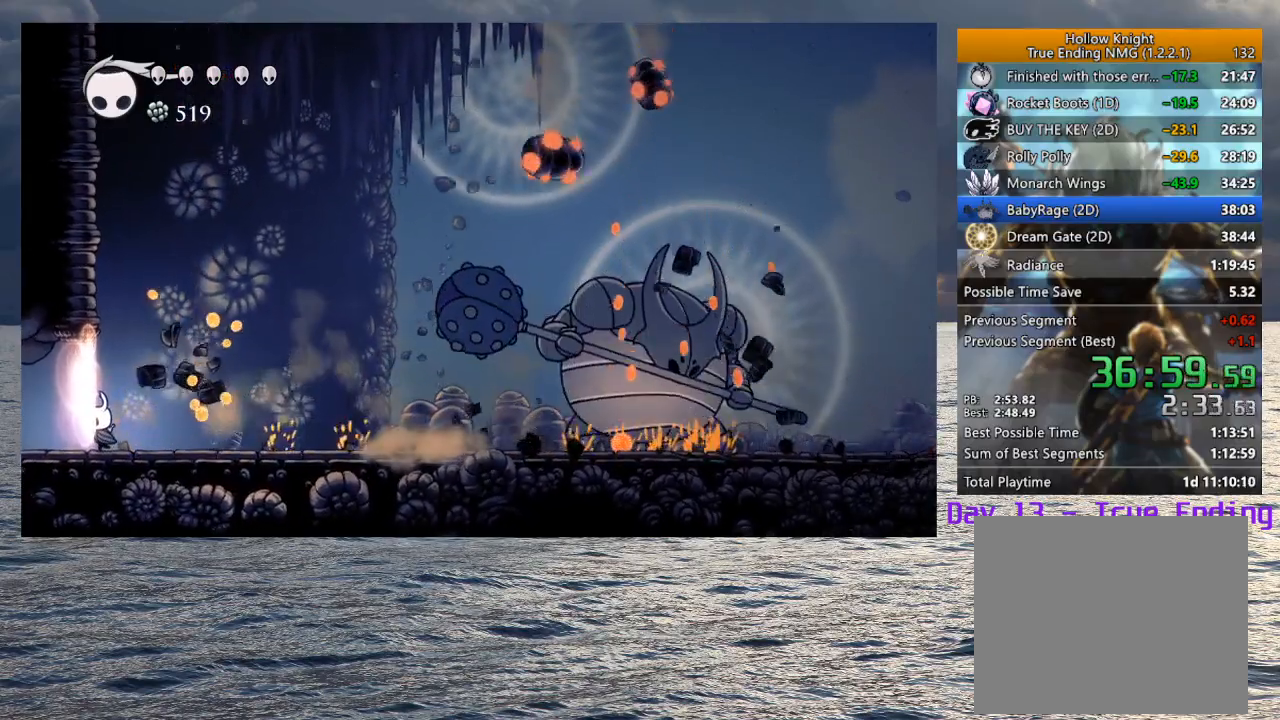
Gameplay with a controller (PlayStation layout); each line is a JSON object with the inputs held at the frame after it. "events" lists button and stick changes between this image and that frame as [ms after this image, input, new state], when the widget could be followed in between.
{"buttons": ["R2"], "left_stick": "down-right", "right_stick": "center"}
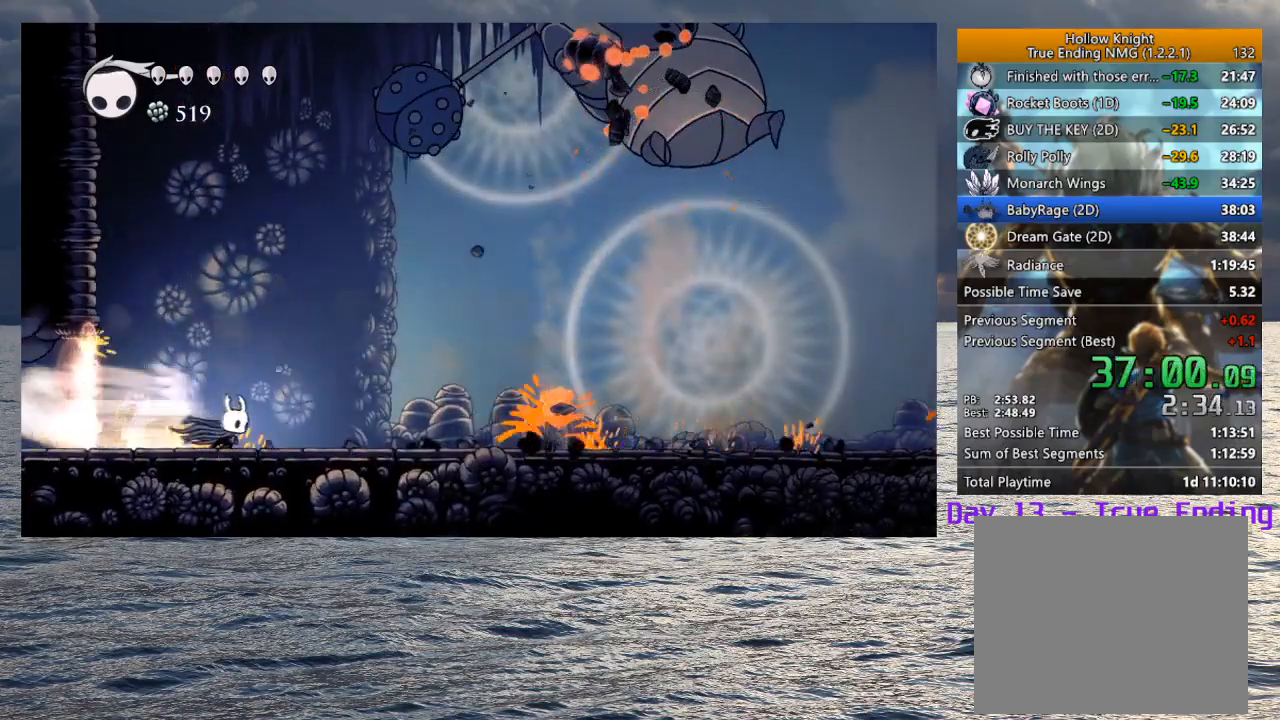
{"buttons": [], "left_stick": "down-right", "right_stick": "center", "events": [[67, "R2", "up"]]}
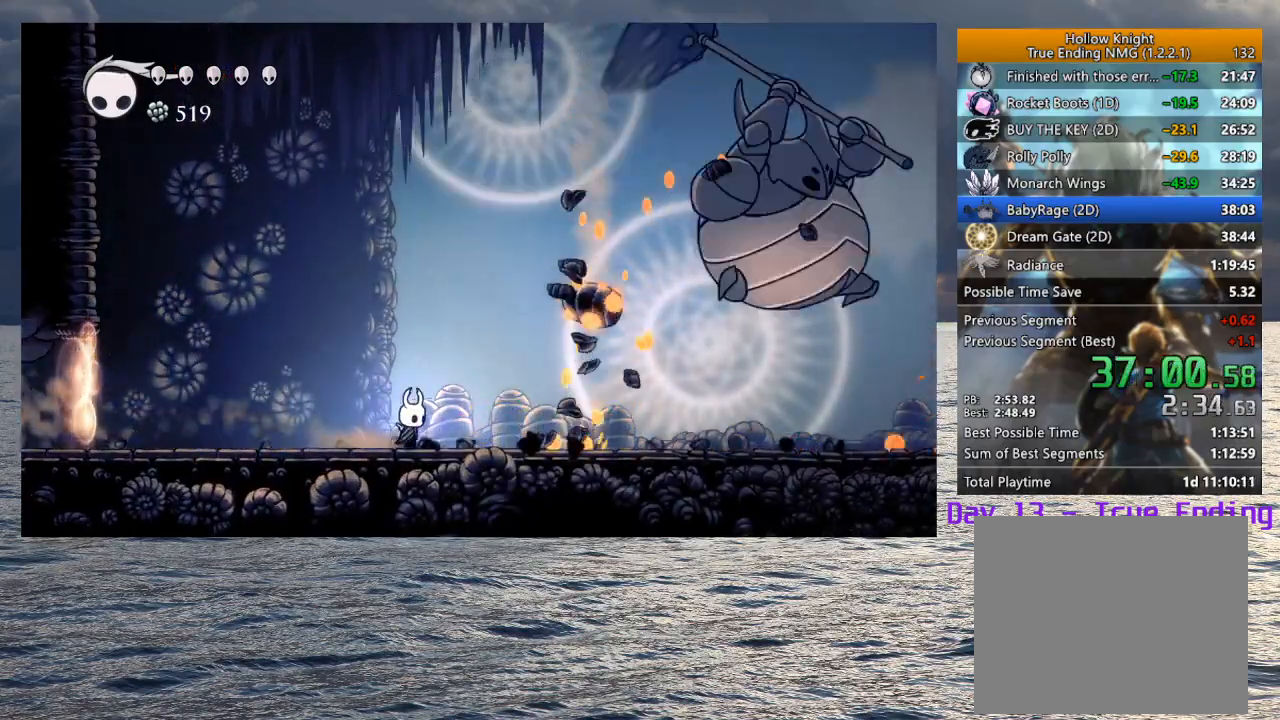
{"buttons": [], "left_stick": "down-right", "right_stick": "center", "events": [[283, "R2", "down"], [500, "R2", "up"]]}
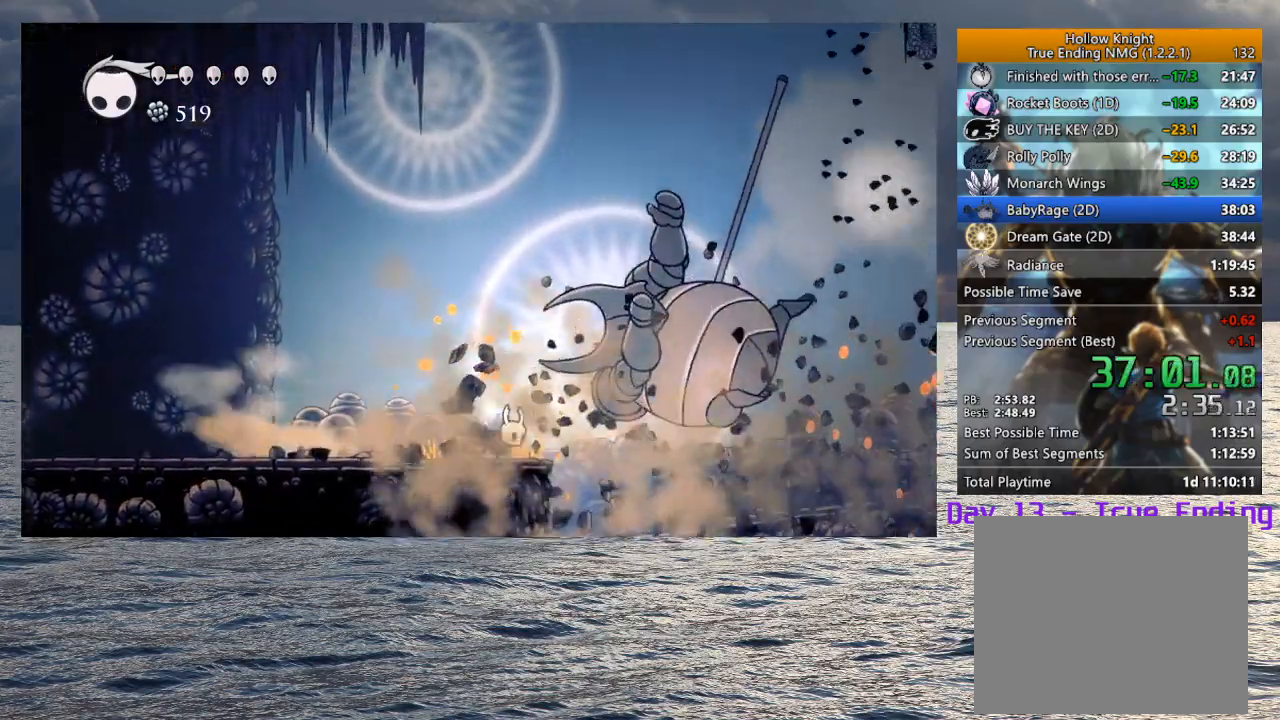
{"buttons": [], "left_stick": "center", "right_stick": "center", "events": [[250, "TOUCHPAD", "down"], [300, "left_stick", "center"], [350, "TOUCHPAD", "up"]]}
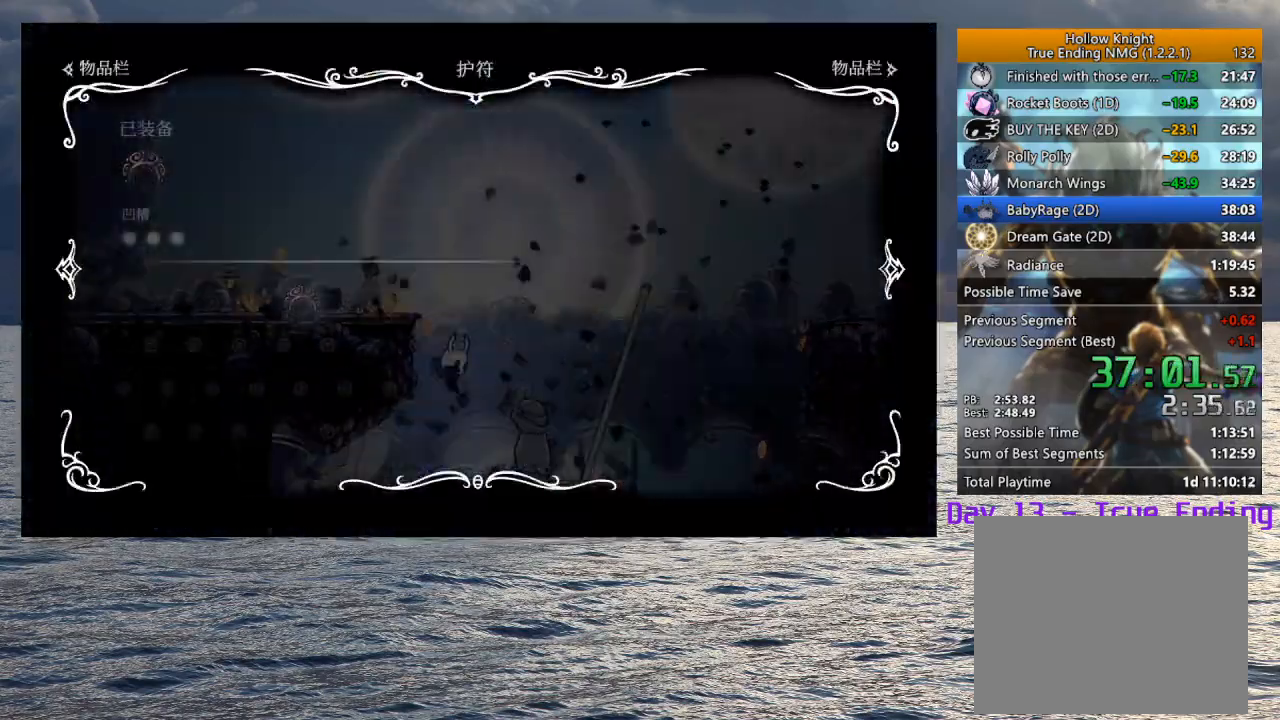
{"buttons": [], "left_stick": "center", "right_stick": "center", "events": []}
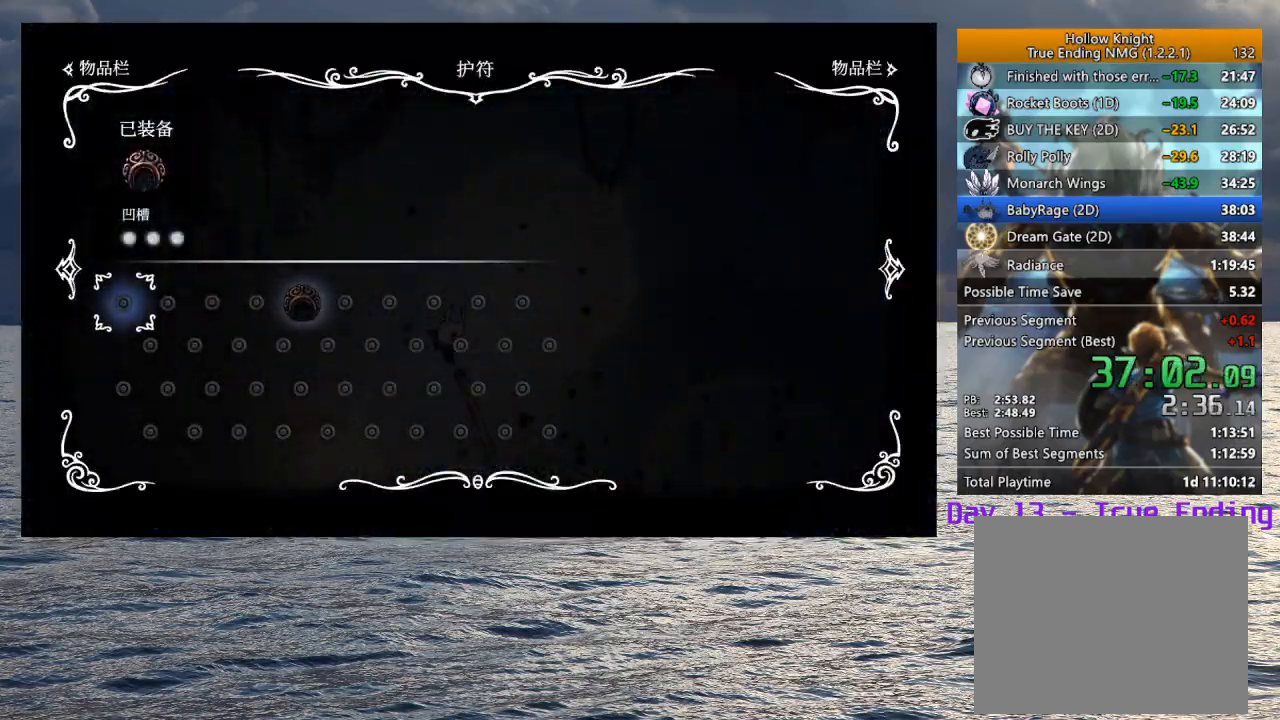
{"buttons": ["R2"], "left_stick": "left", "right_stick": "center", "events": [[150, "TOUCHPAD", "down"], [267, "TOUCHPAD", "up"], [433, "left_stick", "left"], [500, "R2", "down"]]}
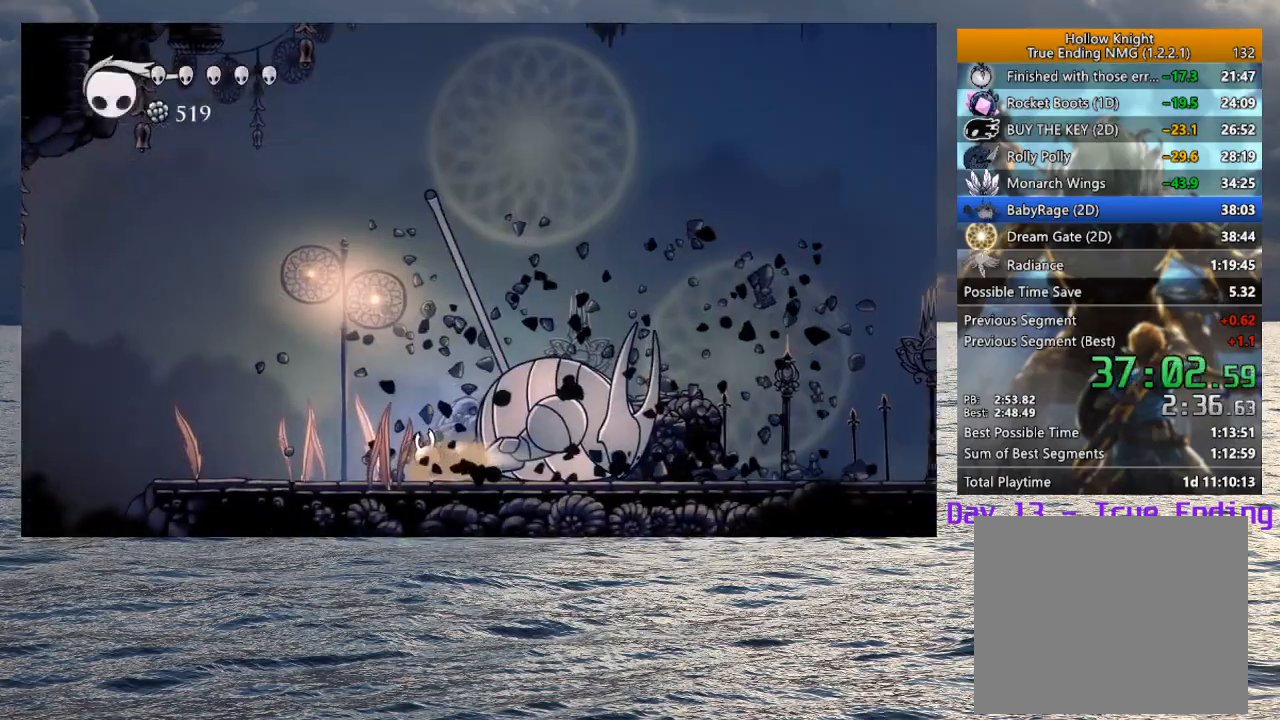
{"buttons": [], "left_stick": "left", "right_stick": "center", "events": [[150, "R2", "up"]]}
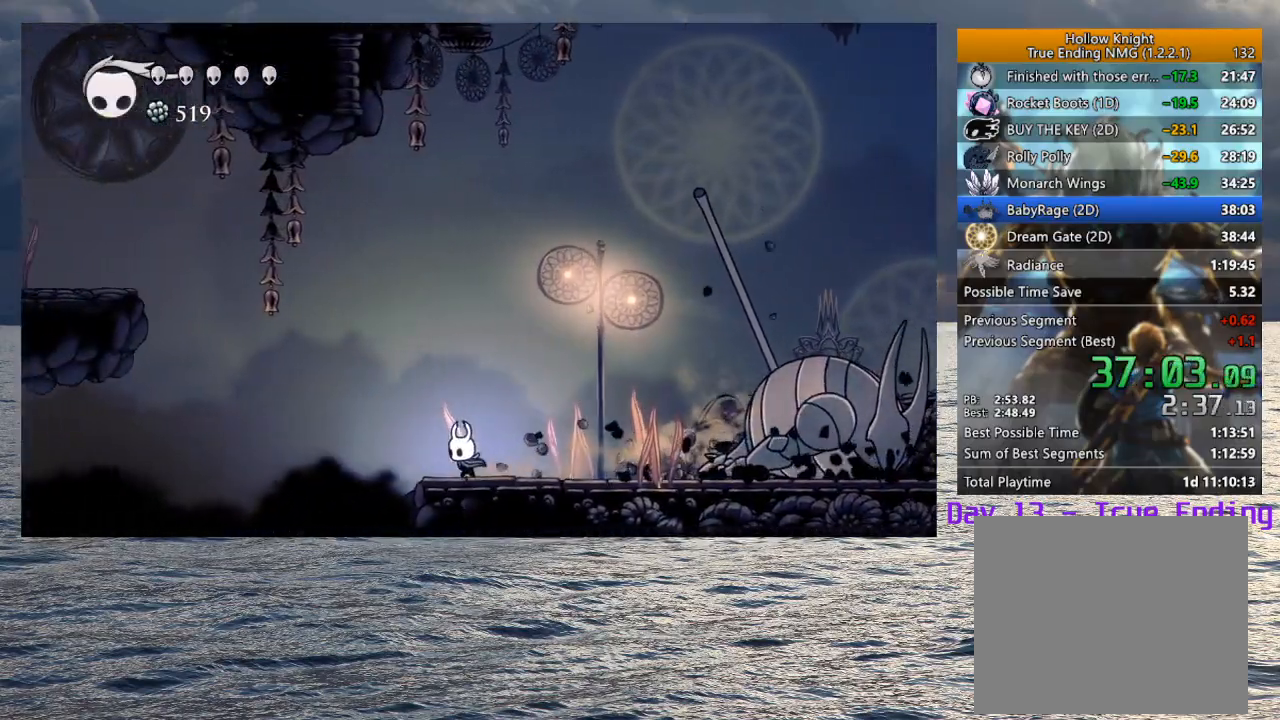
{"buttons": [], "left_stick": "center", "right_stick": "center", "events": [[50, "left_stick", "up-right"], [133, "left_stick", "center"]]}
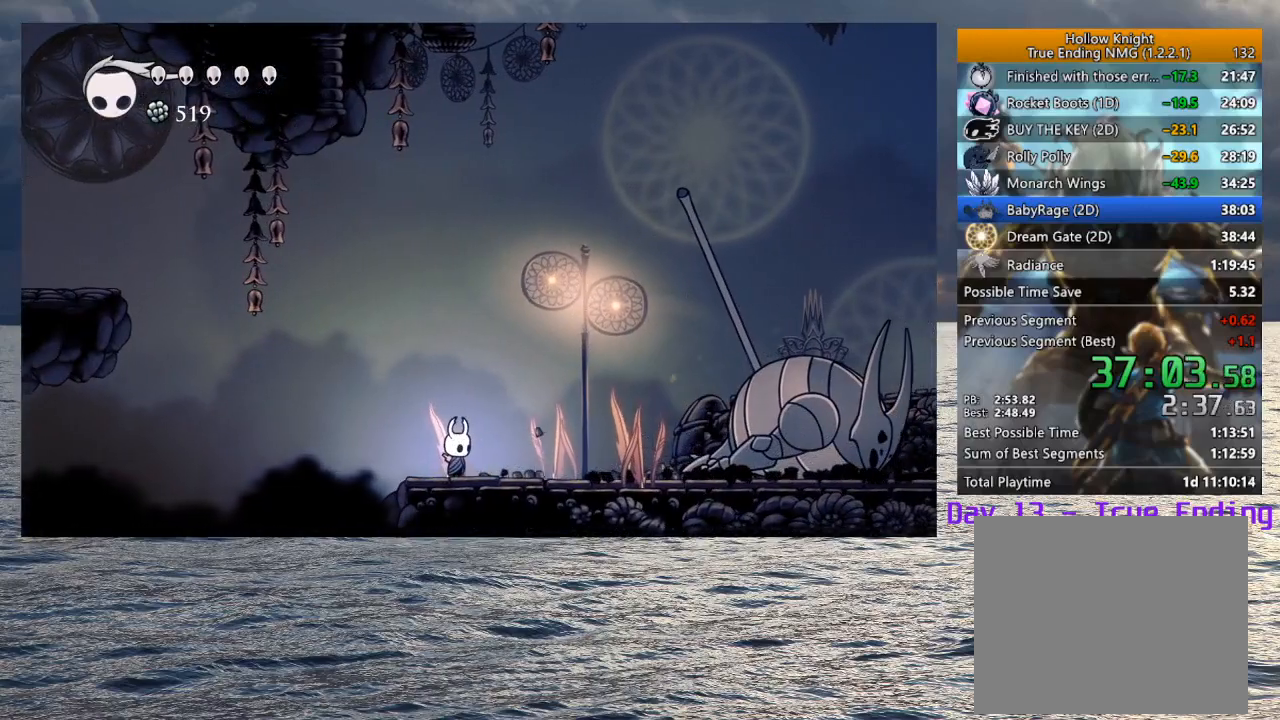
{"buttons": [], "left_stick": "center", "right_stick": "center", "events": []}
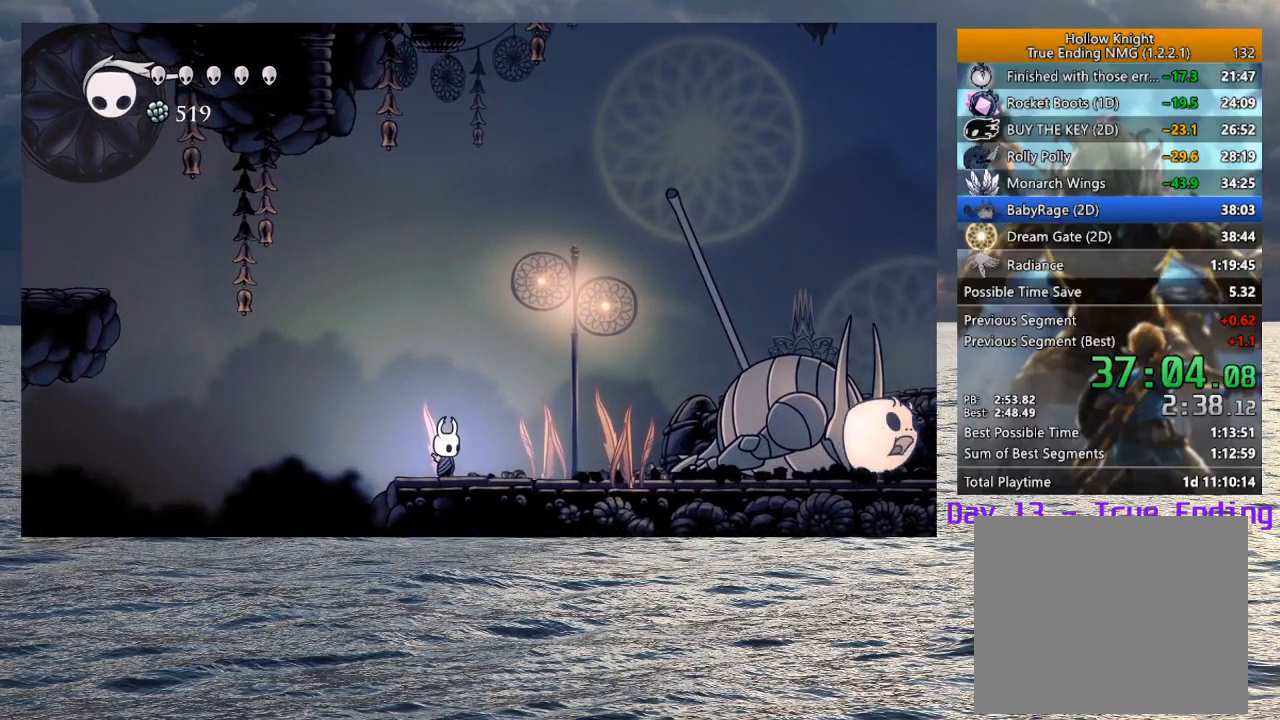
{"buttons": [], "left_stick": "center", "right_stick": "center", "events": [[133, "R1", "down"], [267, "R1", "up"]]}
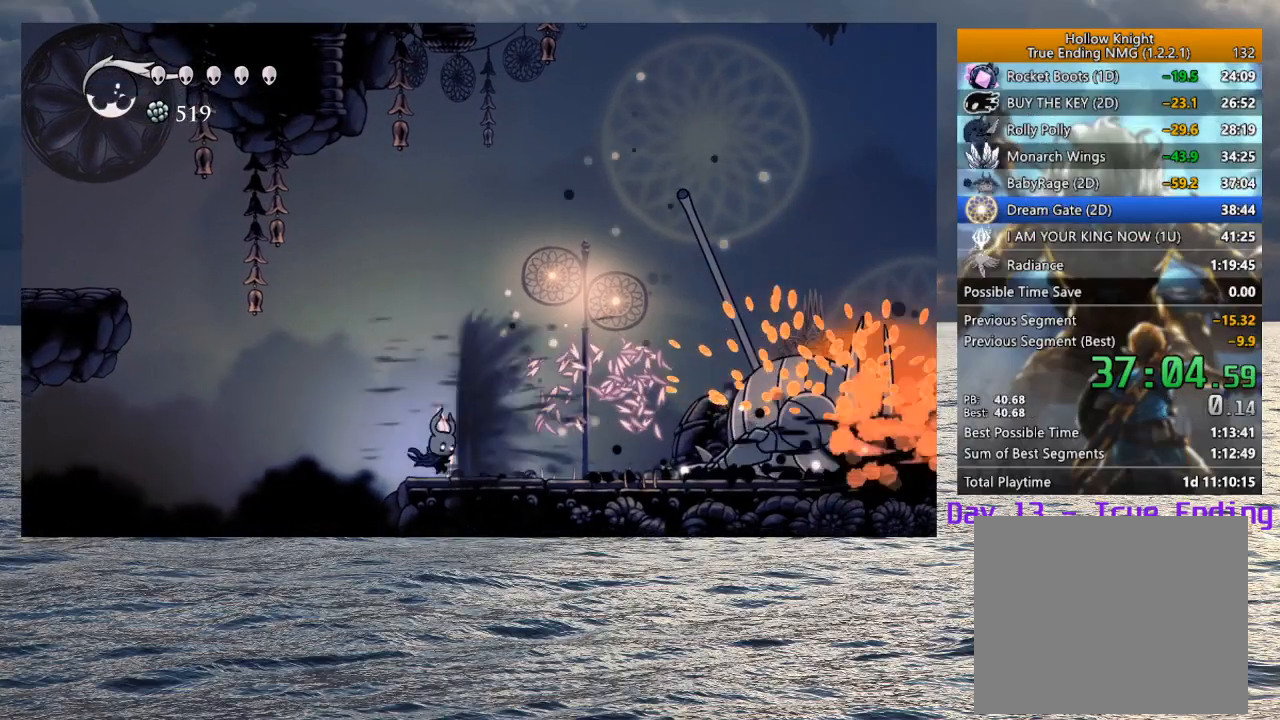
{"buttons": [], "left_stick": "center", "right_stick": "center", "events": [[50, "left_stick", "left"], [67, "R2", "down"], [217, "R2", "up"], [233, "left_stick", "center"], [250, "TOUCHPAD", "down"], [333, "TOUCHPAD", "up"]]}
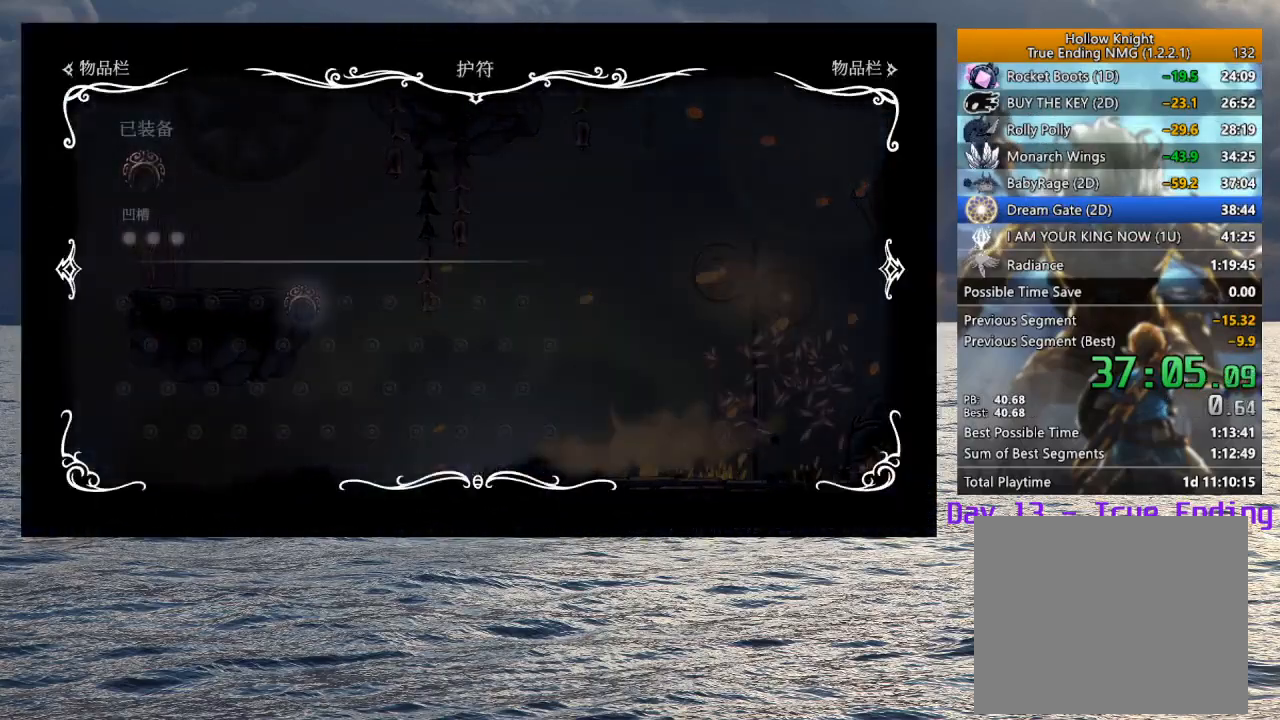
{"buttons": [], "left_stick": "center", "right_stick": "center", "events": []}
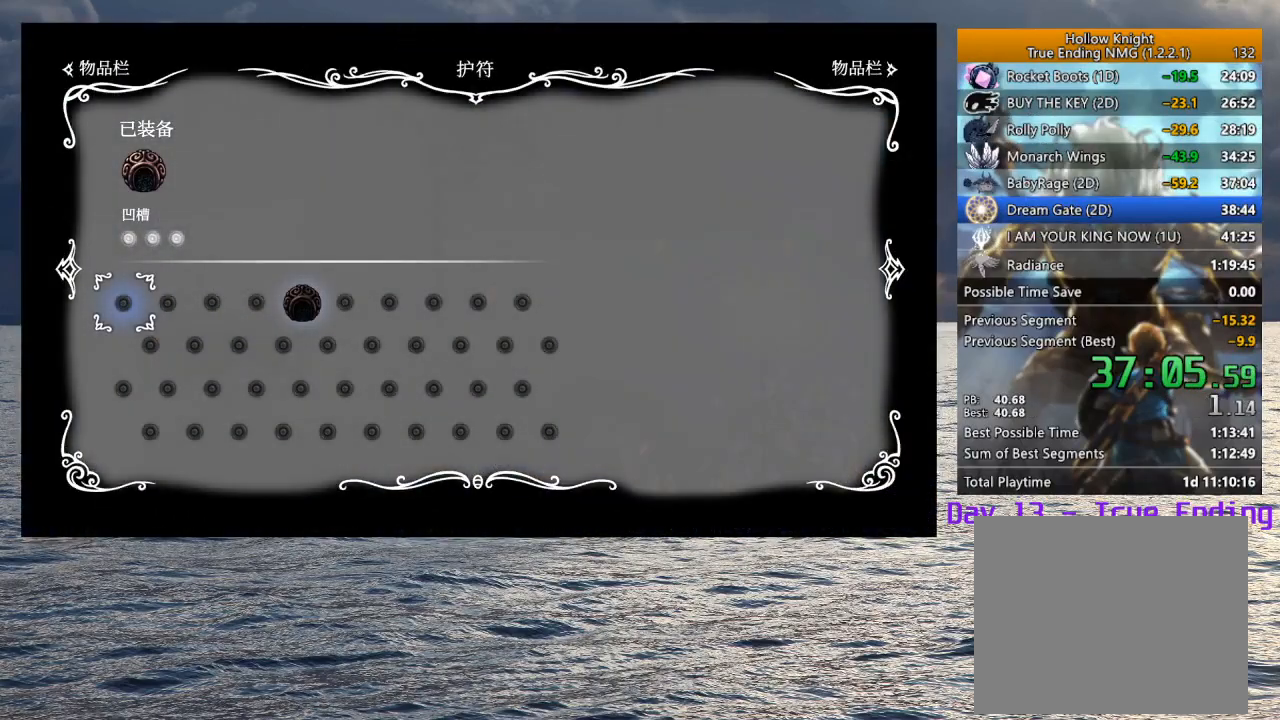
{"buttons": [], "left_stick": "center", "right_stick": "center", "events": [[117, "TOUCHPAD", "down"], [233, "TOUCHPAD", "up"]]}
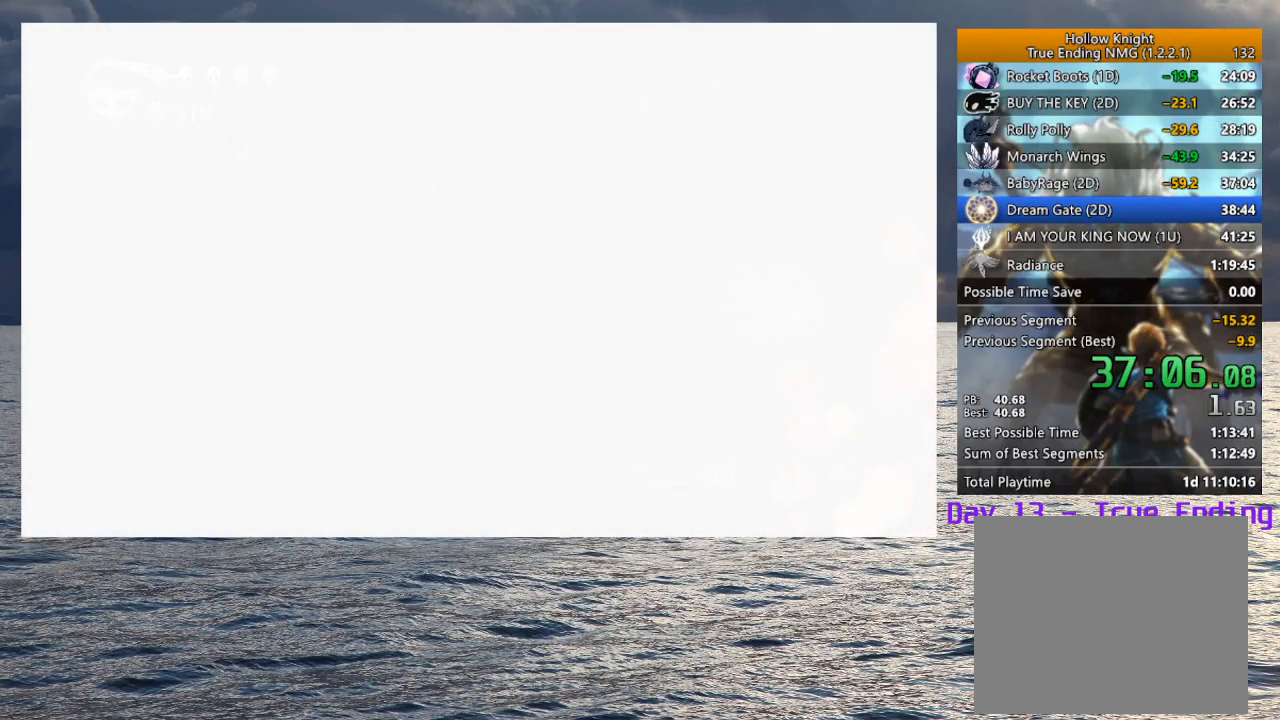
{"buttons": [], "left_stick": "center", "right_stick": "center", "events": []}
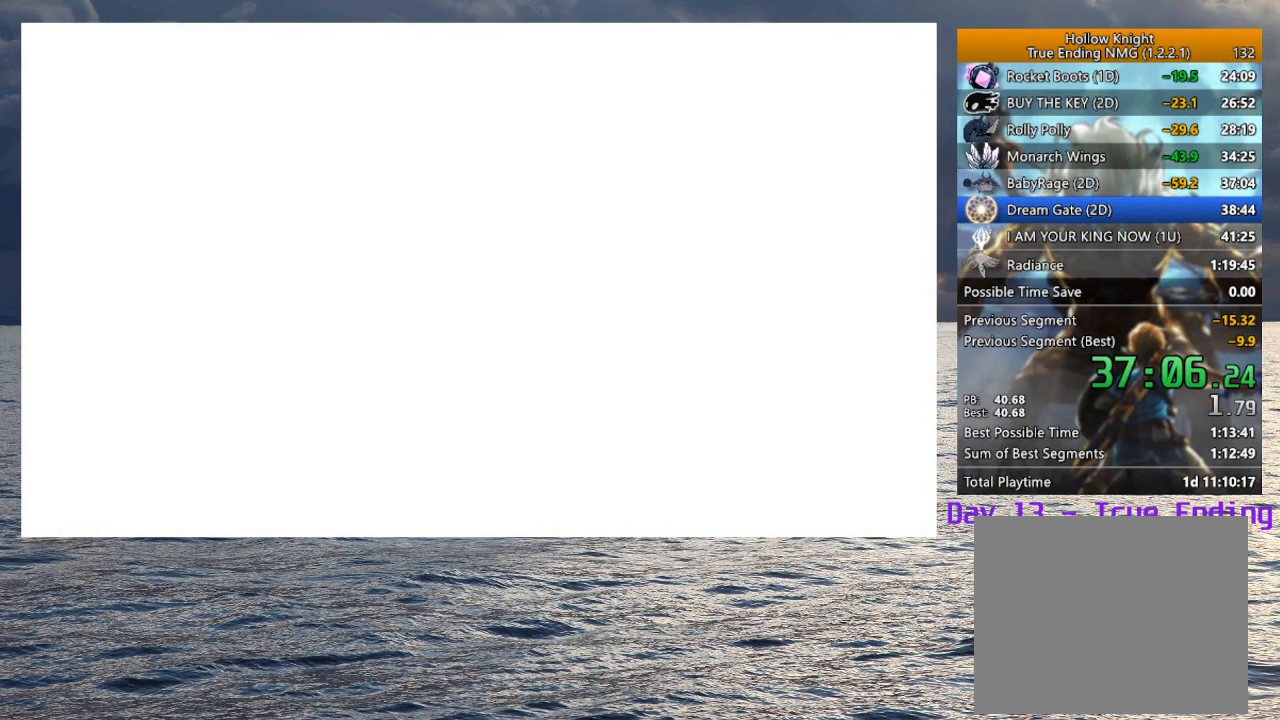
{"buttons": [], "left_stick": "center", "right_stick": "center", "events": []}
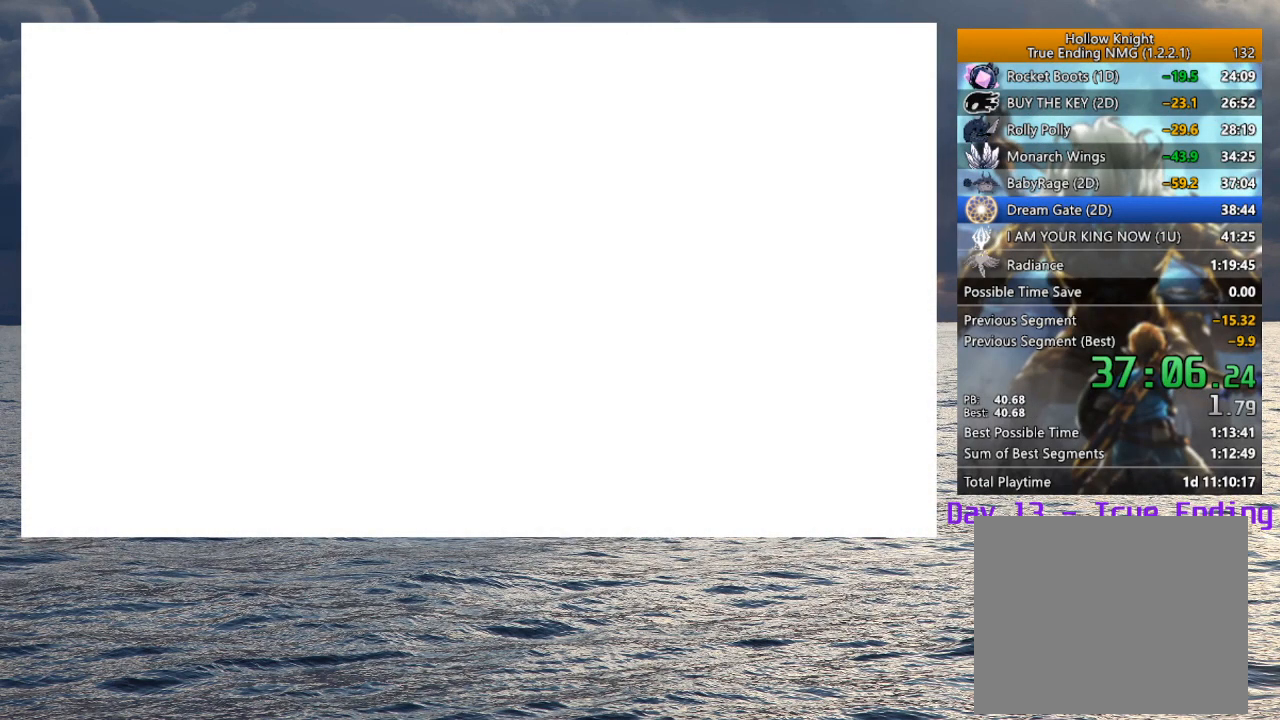
{"buttons": [], "left_stick": "center", "right_stick": "center", "events": []}
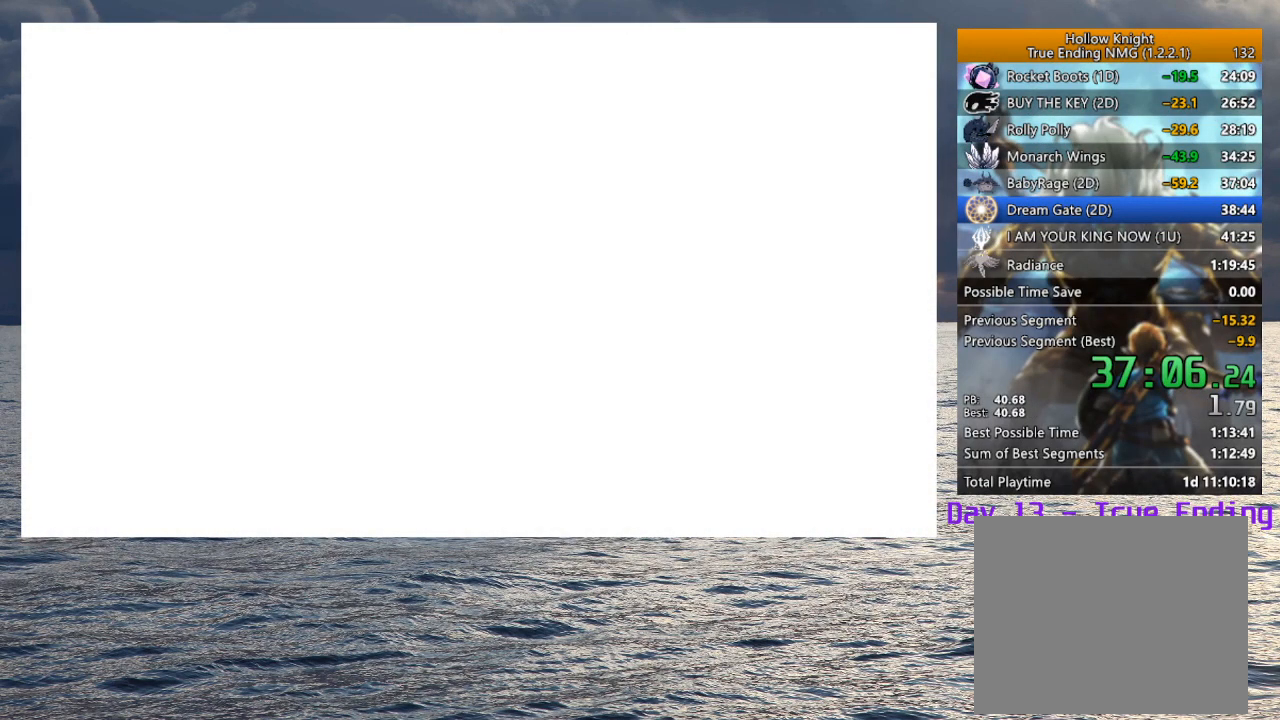
{"buttons": [], "left_stick": "center", "right_stick": "center", "events": []}
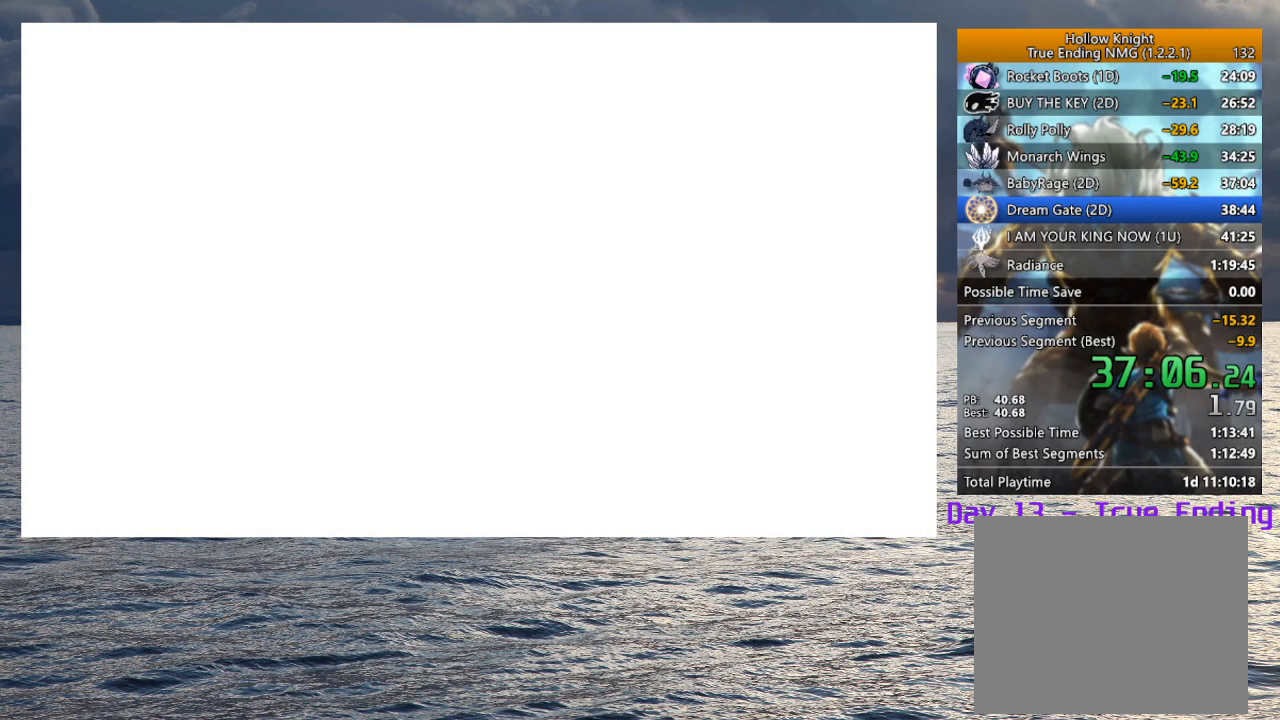
{"buttons": ["CROSS", "SQUARE"], "left_stick": "center", "right_stick": "center", "events": [[33, "SQUARE", "down"], [50, "CROSS", "down"], [100, "SQUARE", "up"], [117, "CROSS", "up"], [183, "CROSS", "down"], [183, "SQUARE", "down"], [267, "CROSS", "up"], [267, "SQUARE", "up"], [350, "CROSS", "down"], [350, "SQUARE", "down"], [417, "SQUARE", "up"], [433, "CROSS", "up"], [483, "CROSS", "down"], [500, "SQUARE", "down"]]}
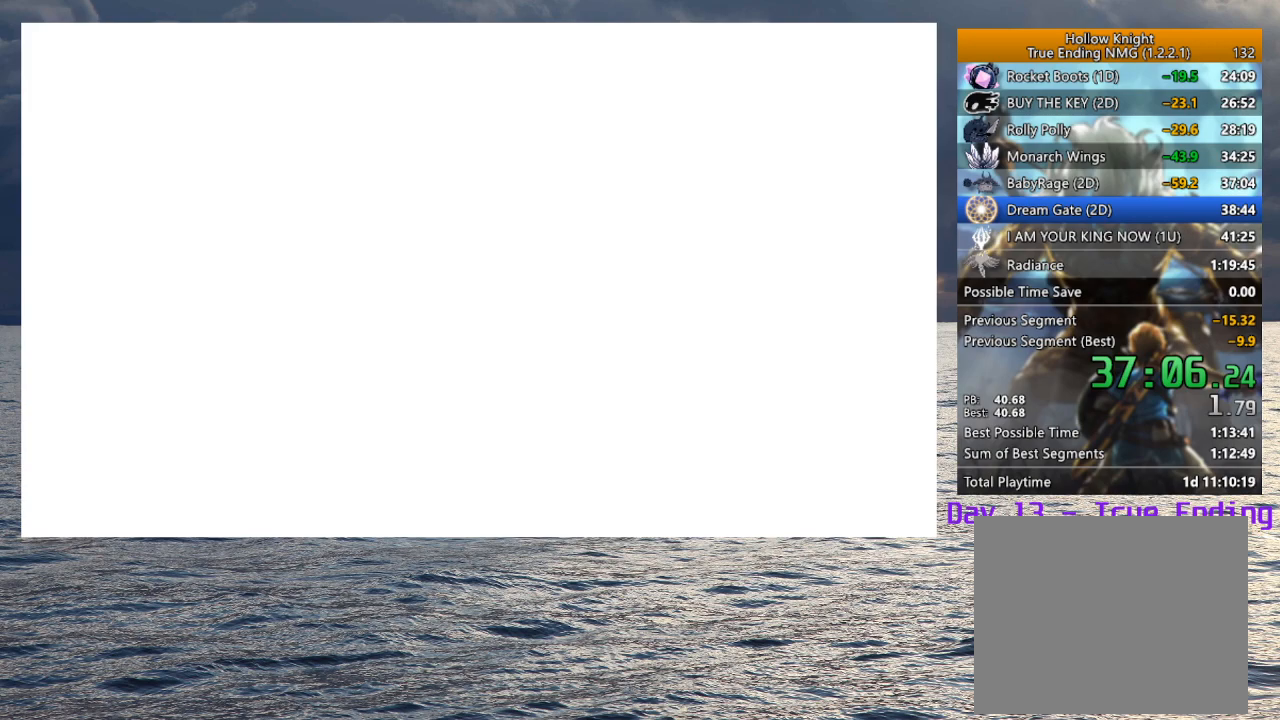
{"buttons": ["CROSS", "SQUARE"], "left_stick": "center", "right_stick": "center", "events": [[67, "CROSS", "up"], [67, "SQUARE", "up"], [150, "CROSS", "down"], [150, "SQUARE", "down"], [200, "CROSS", "up"], [217, "SQUARE", "up"], [283, "CROSS", "down"], [300, "SQUARE", "down"], [350, "CROSS", "up"], [350, "SQUARE", "up"], [433, "CROSS", "down"], [433, "SQUARE", "down"]]}
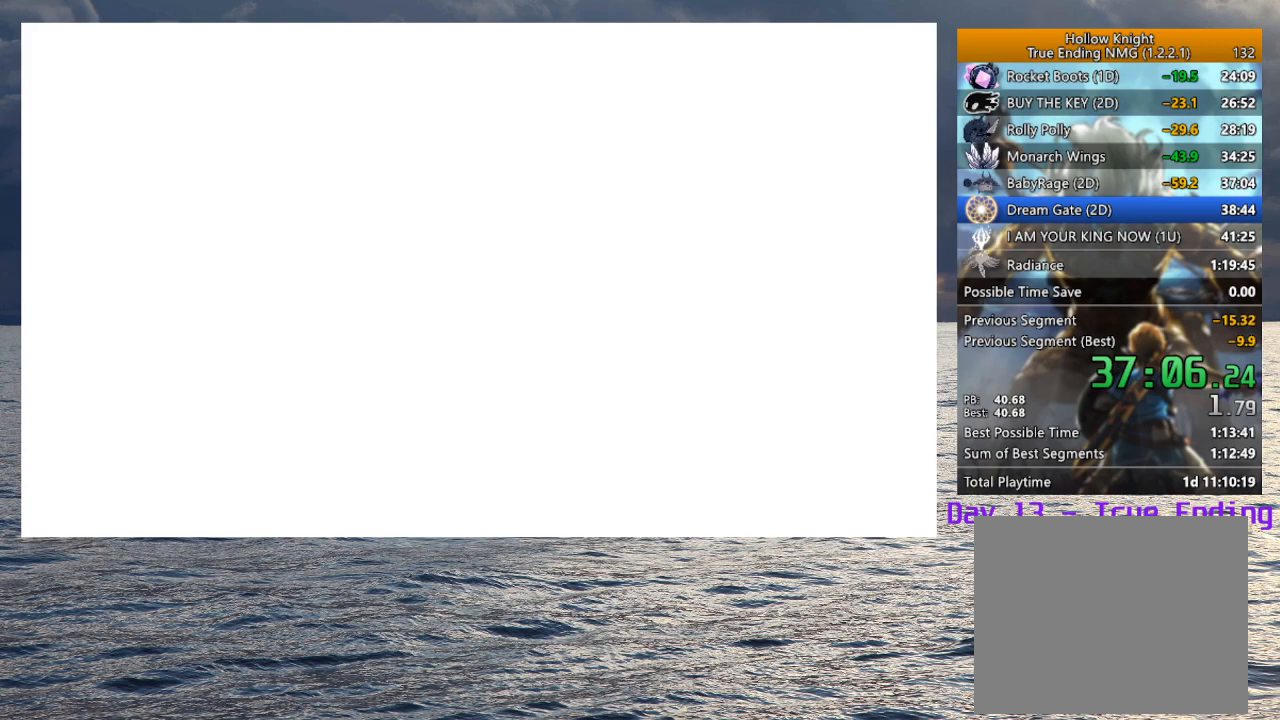
{"buttons": [], "left_stick": "center", "right_stick": "center", "events": [[17, "CROSS", "up"], [17, "SQUARE", "up"], [83, "CROSS", "down"], [83, "SQUARE", "down"], [167, "CROSS", "up"], [167, "SQUARE", "up"], [233, "CROSS", "down"], [250, "SQUARE", "down"], [317, "CROSS", "up"], [317, "SQUARE", "up"], [367, "CROSS", "down"], [383, "SQUARE", "down"], [450, "CROSS", "up"], [467, "SQUARE", "up"]]}
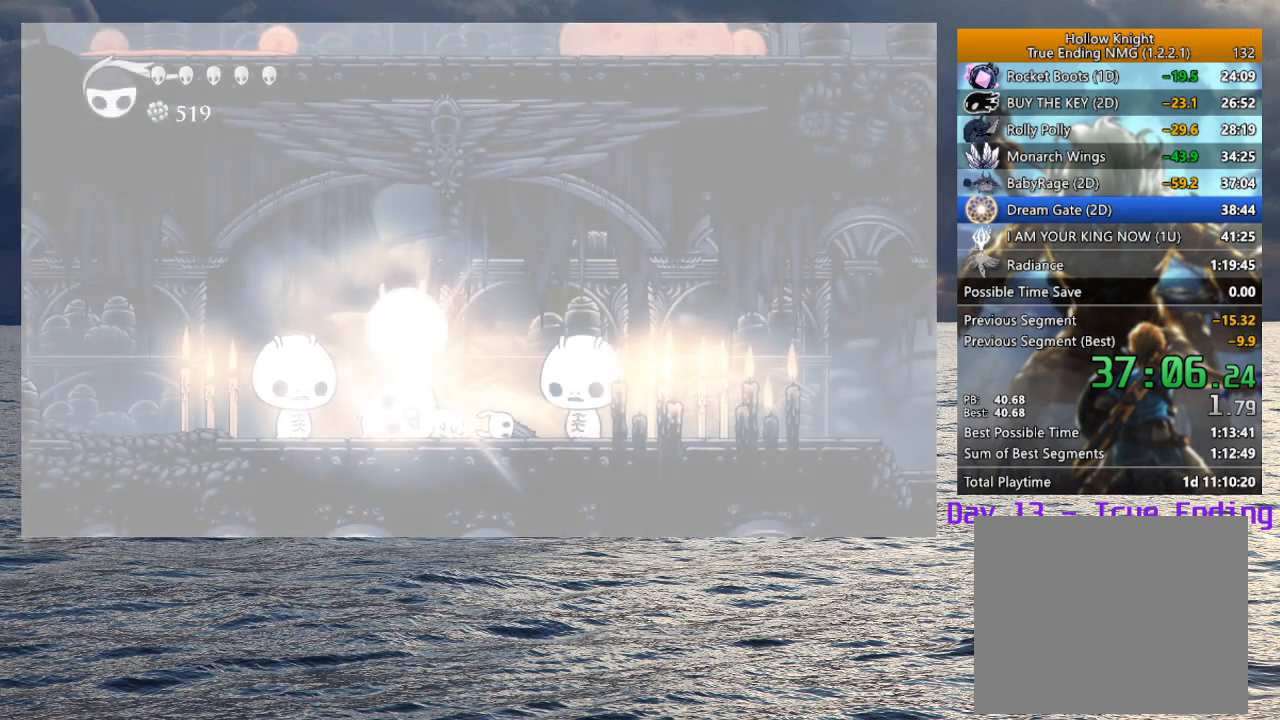
{"buttons": ["CROSS", "SQUARE"], "left_stick": "center", "right_stick": "center", "events": [[50, "CROSS", "down"], [50, "SQUARE", "down"], [117, "CROSS", "up"], [117, "SQUARE", "up"], [183, "CROSS", "down"], [183, "SQUARE", "down"], [267, "CROSS", "up"], [267, "SQUARE", "up"], [350, "CROSS", "down"], [350, "SQUARE", "down"], [417, "CROSS", "up"], [433, "SQUARE", "up"], [483, "SQUARE", "down"], [500, "CROSS", "down"]]}
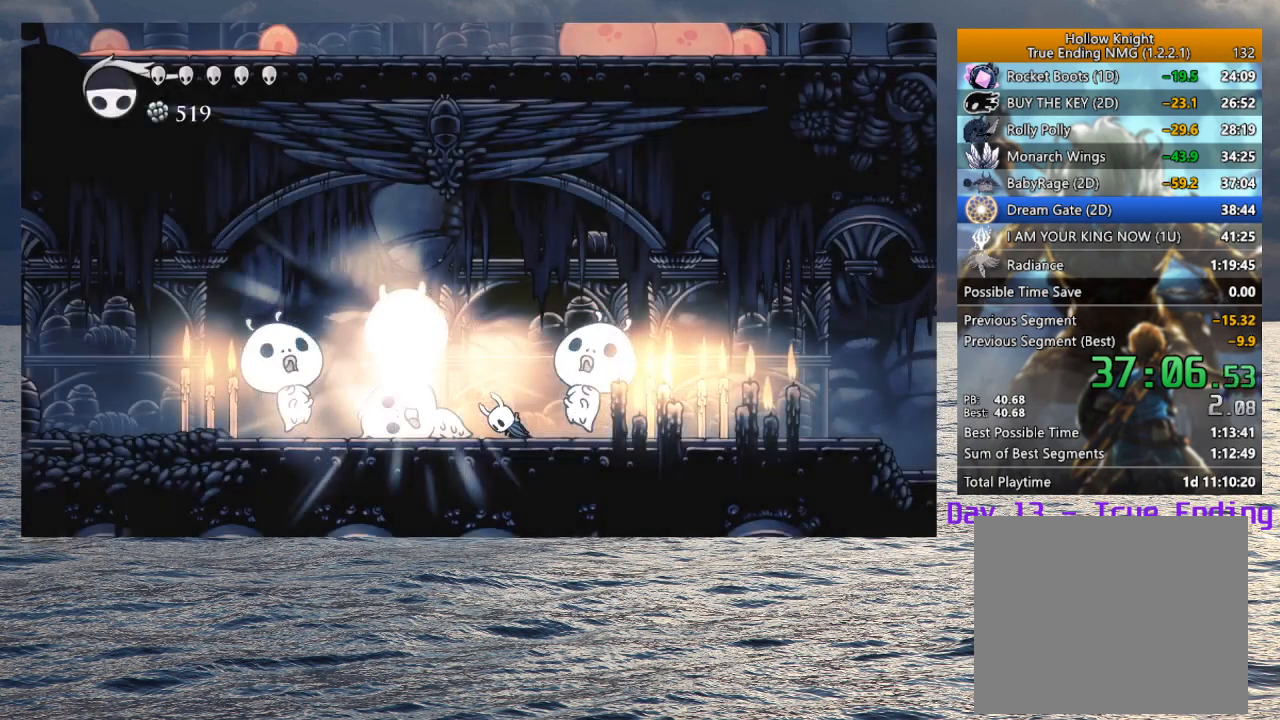
{"buttons": ["CROSS", "SQUARE"], "left_stick": "left", "right_stick": "center", "events": [[100, "CROSS", "up"], [100, "SQUARE", "up"], [167, "CROSS", "down"], [167, "SQUARE", "down"], [183, "left_stick", "left"], [250, "CROSS", "up"], [250, "SQUARE", "up"], [317, "CROSS", "down"], [317, "SQUARE", "down"], [383, "SQUARE", "up"], [400, "CROSS", "up"], [467, "CROSS", "down"], [467, "SQUARE", "down"]]}
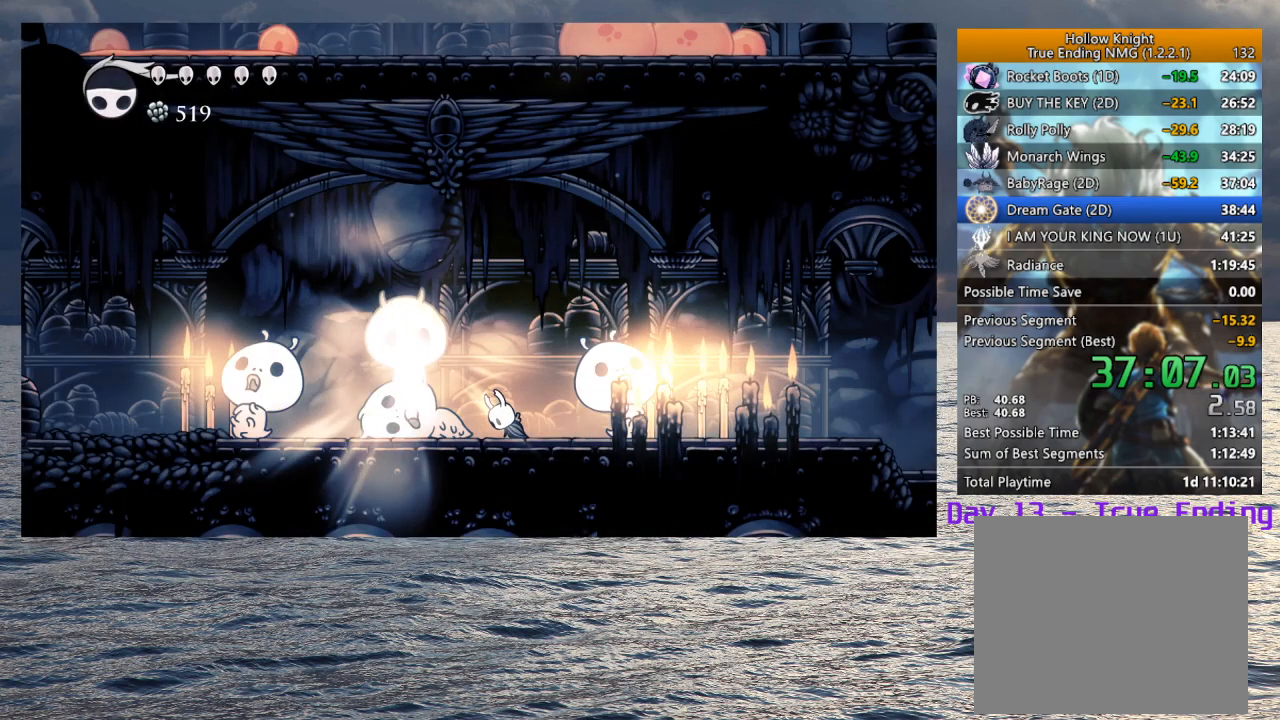
{"buttons": ["SQUARE"], "left_stick": "left", "right_stick": "center", "events": [[50, "CROSS", "up"], [50, "SQUARE", "up"], [117, "CROSS", "down"], [117, "SQUARE", "down"], [200, "CROSS", "up"], [200, "SQUARE", "up"], [267, "SQUARE", "down"], [283, "CROSS", "down"], [350, "CROSS", "up"], [350, "SQUARE", "up"], [433, "CROSS", "down"], [433, "SQUARE", "down"], [500, "CROSS", "up"]]}
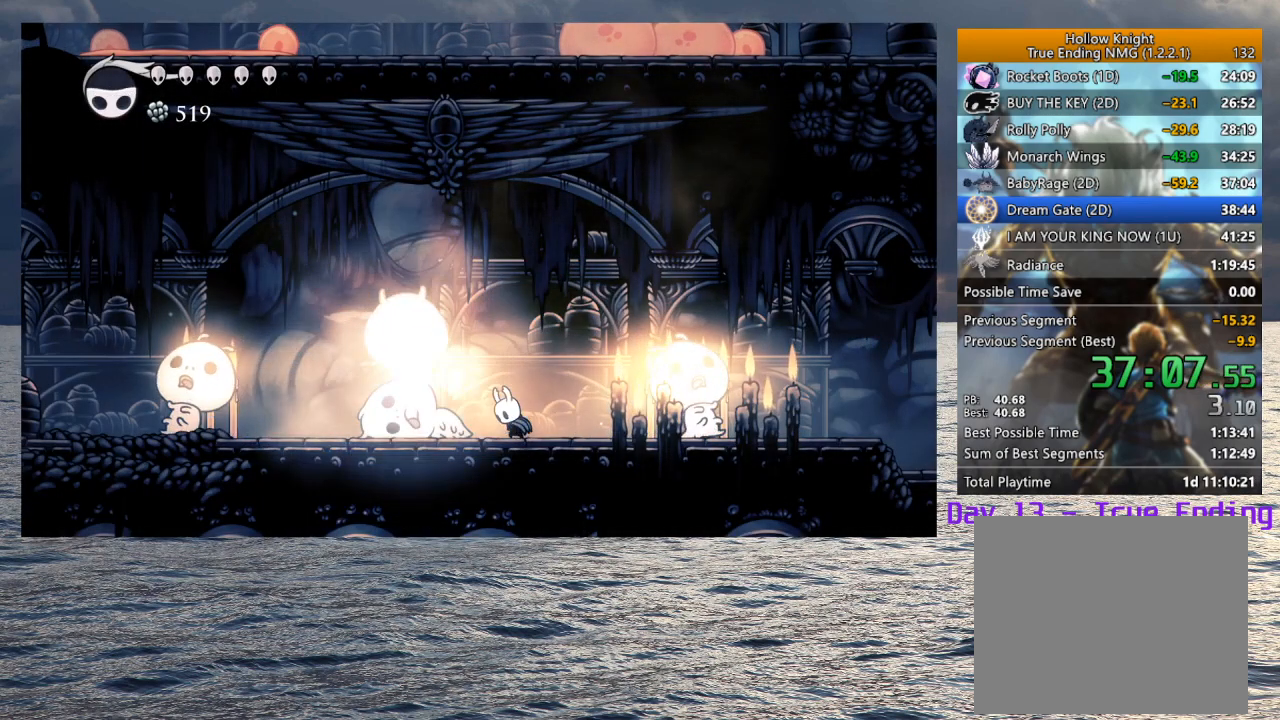
{"buttons": [], "left_stick": "left", "right_stick": "center", "events": [[17, "SQUARE", "up"], [67, "CROSS", "down"], [67, "SQUARE", "down"], [150, "CROSS", "up"], [150, "SQUARE", "up"]]}
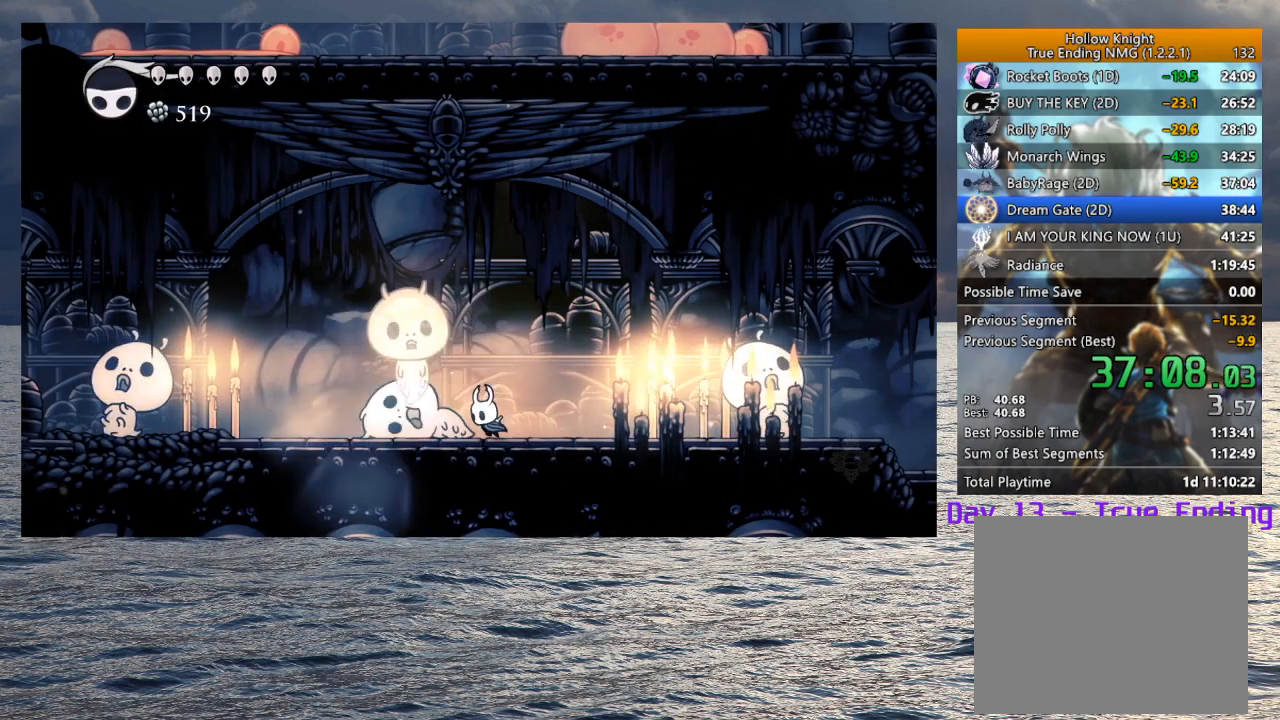
{"buttons": [], "left_stick": "center", "right_stick": "center", "events": [[200, "left_stick", "up"], [467, "left_stick", "center"]]}
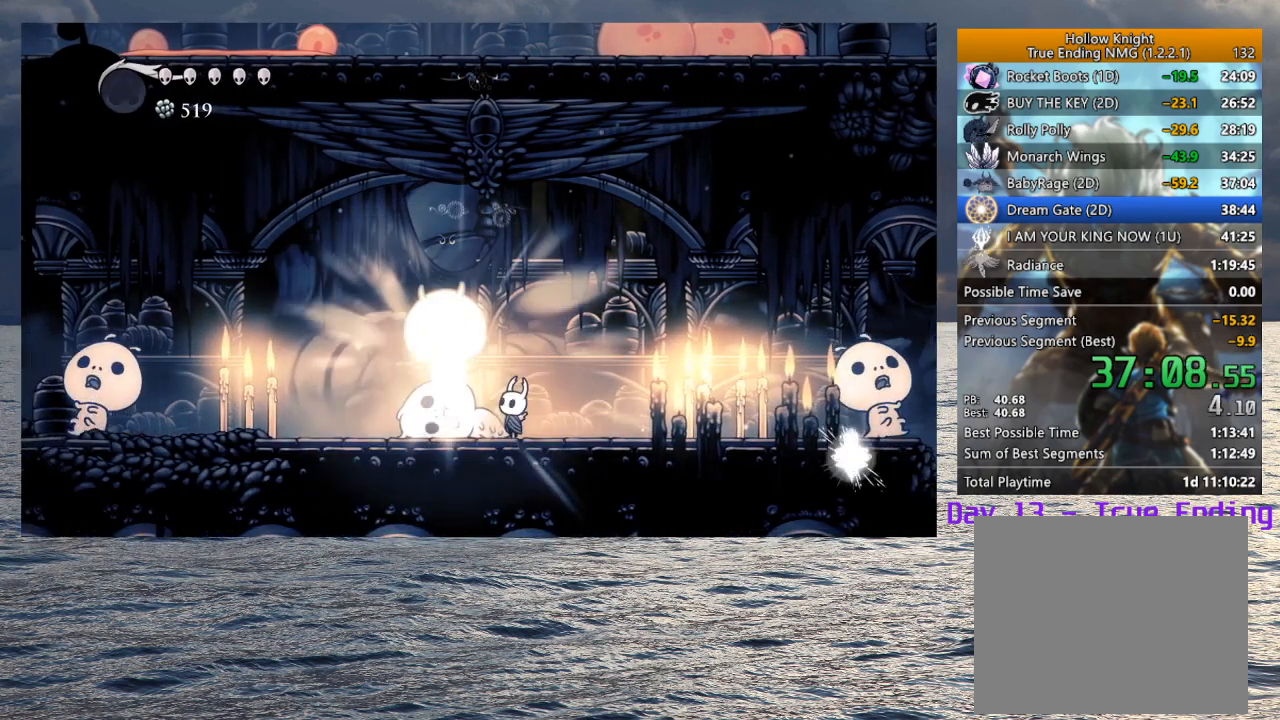
{"buttons": ["SQUARE"], "left_stick": "center", "right_stick": "center", "events": [[33, "left_stick", "up"], [67, "SQUARE", "down"], [83, "left_stick", "center"], [117, "SQUARE", "up"], [183, "CROSS", "down"], [200, "SQUARE", "down"], [267, "CROSS", "up"], [267, "SQUARE", "up"], [300, "CROSS", "down"], [300, "SQUARE", "down"], [333, "SQUARE", "up"], [383, "SQUARE", "down"], [400, "SQUARE", "up"], [417, "CROSS", "up"], [450, "CROSS", "down"], [450, "SQUARE", "down"], [500, "CROSS", "up"]]}
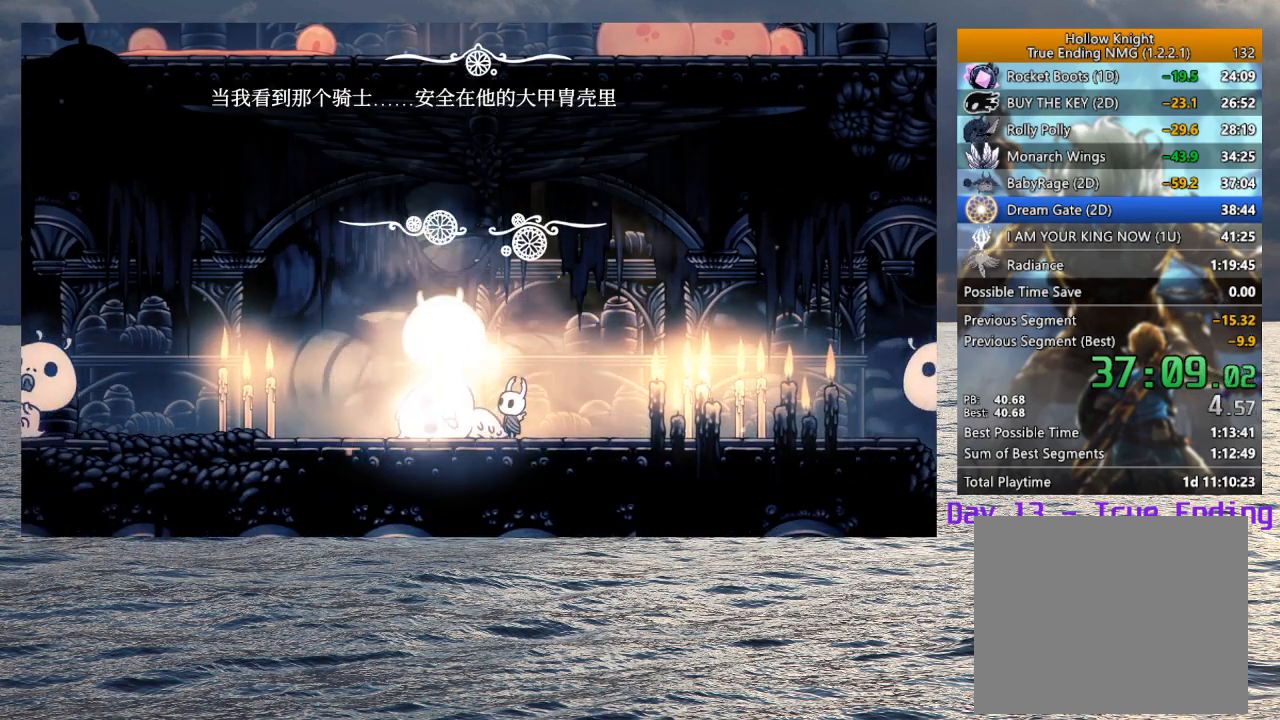
{"buttons": [], "left_stick": "center", "right_stick": "center", "events": [[17, "SQUARE", "up"], [50, "CROSS", "down"], [50, "SQUARE", "down"], [83, "SQUARE", "up"], [100, "CROSS", "up"], [133, "CROSS", "down"], [150, "SQUARE", "down"], [183, "SQUARE", "up"], [200, "CROSS", "up"], [250, "CROSS", "down"], [250, "SQUARE", "down"], [283, "CROSS", "up"], [283, "SQUARE", "up"], [333, "CROSS", "down"], [333, "SQUARE", "down"], [383, "CROSS", "up"], [383, "SQUARE", "up"], [417, "CROSS", "down"], [433, "SQUARE", "down"], [467, "SQUARE", "up"], [483, "CROSS", "up"]]}